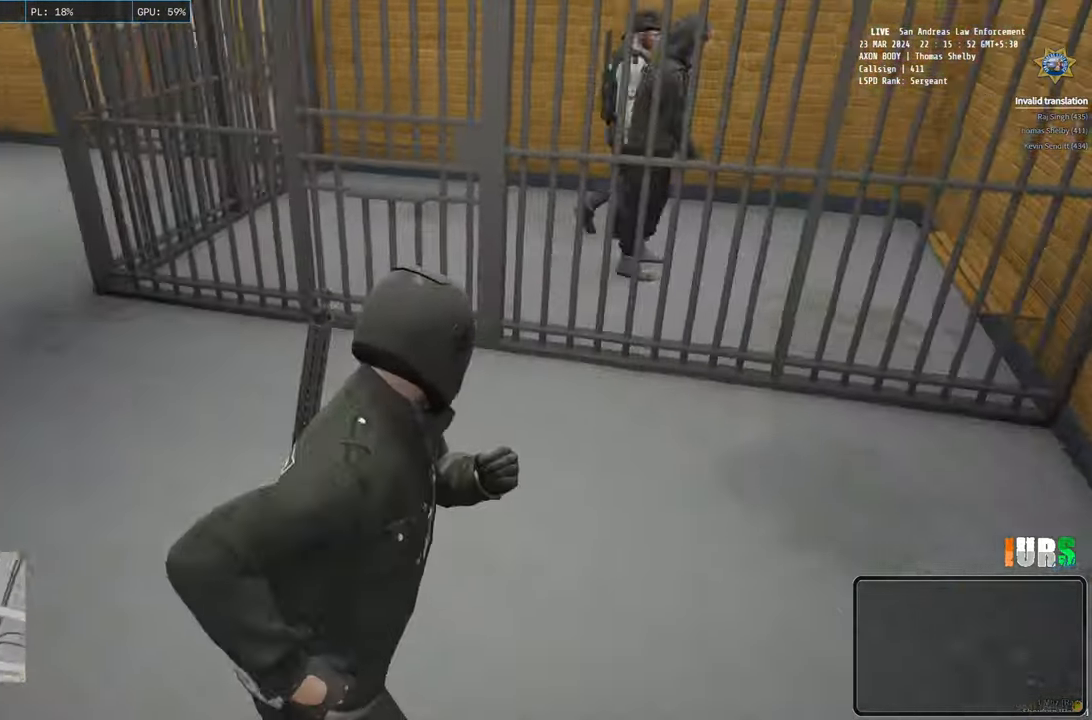
Gameplay with keyboard; each line is a JSON object with the keys held at the frame after it. "events" lists presses ("down") and releases ("up") of "a", "ctrl", "d", "e", "q", "s", "shift", "space" and "w" between this image and that frame as [ms after this image, input, new state], when the widget could be followed in between. No other keys are recorded. Mouse input is not recorded.
{"keys": ["shift", "w"], "events": []}
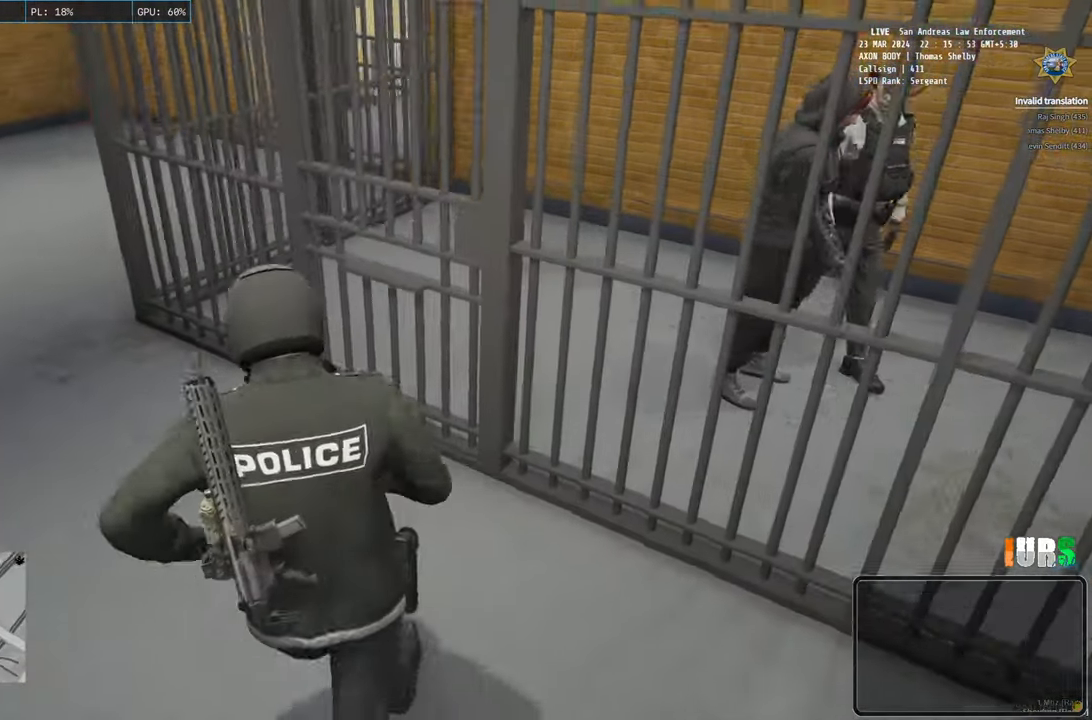
{"keys": ["d", "shift", "w"], "events": [[83, "d", "down"]]}
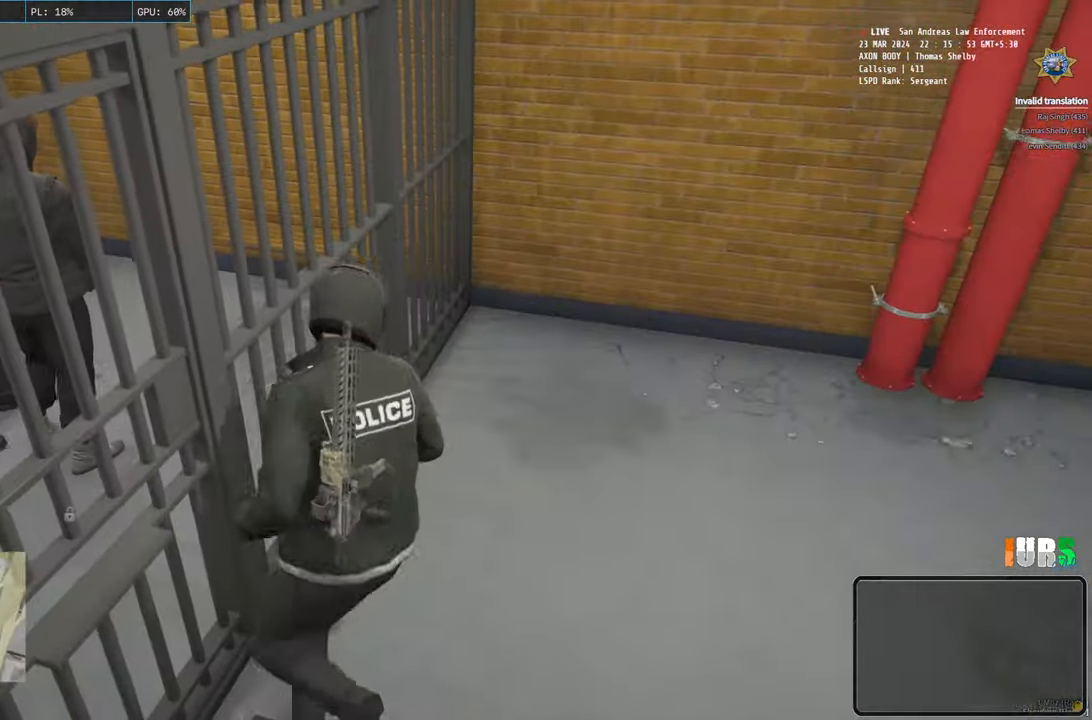
{"keys": ["shift", "w"], "events": [[383, "d", "up"]]}
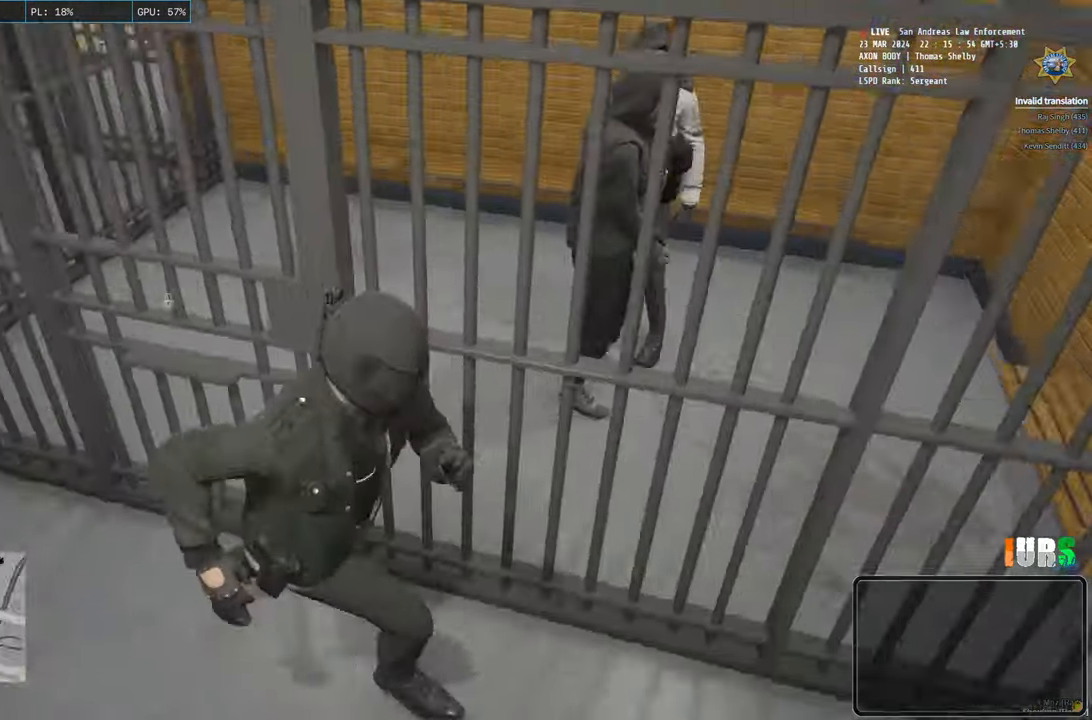
{"keys": ["shift", "w"], "events": [[133, "d", "down"], [283, "d", "up"]]}
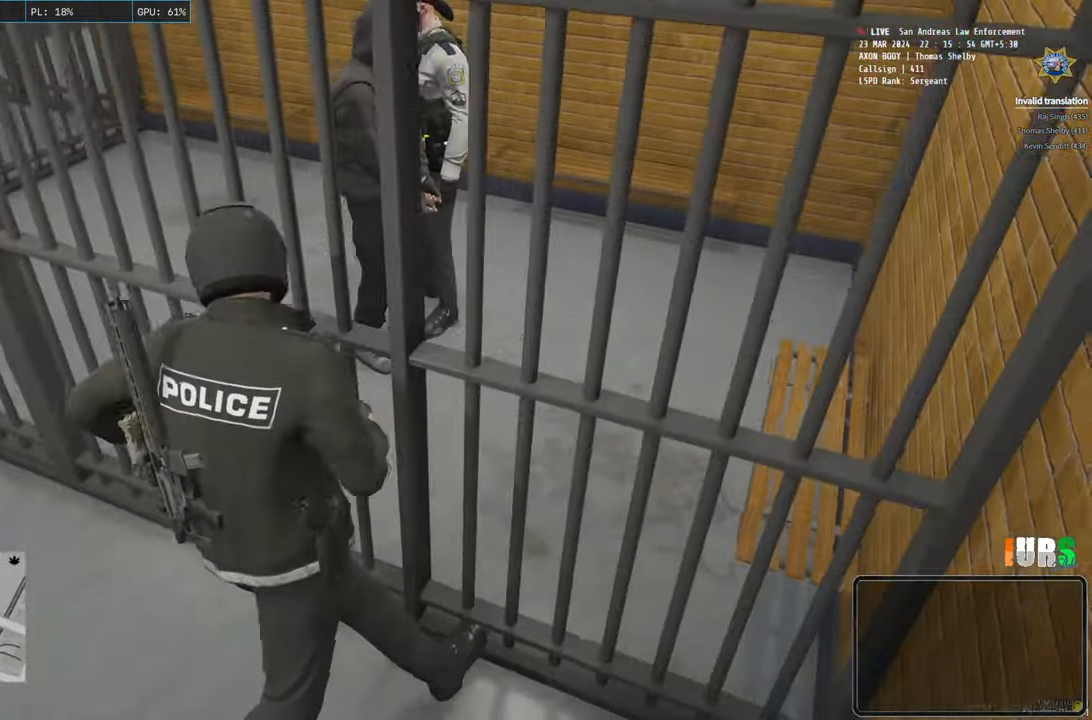
{"keys": ["shift", "w"], "events": []}
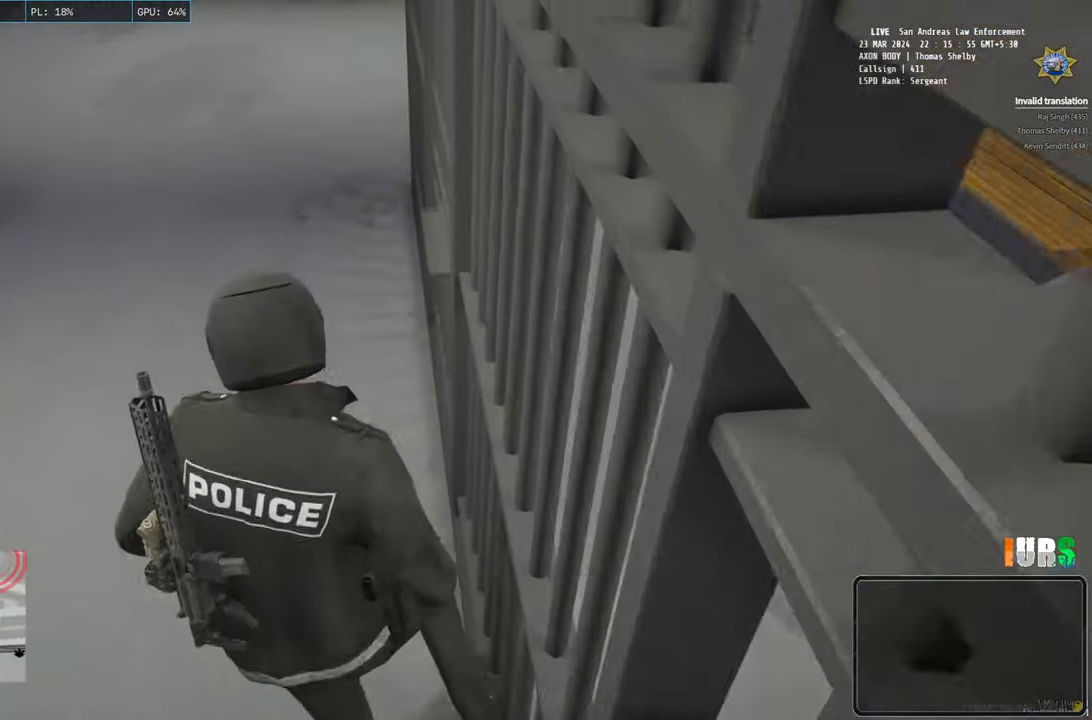
{"keys": ["d", "shift", "w"], "events": [[150, "d", "down"]]}
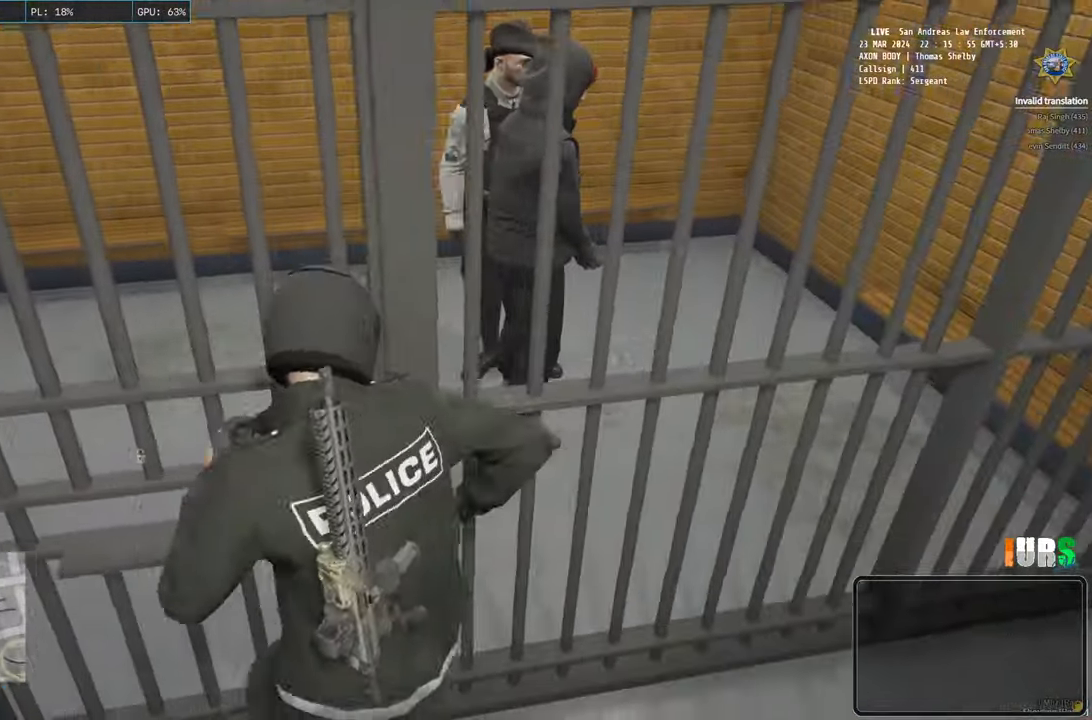
{"keys": ["d", "shift", "w"], "events": []}
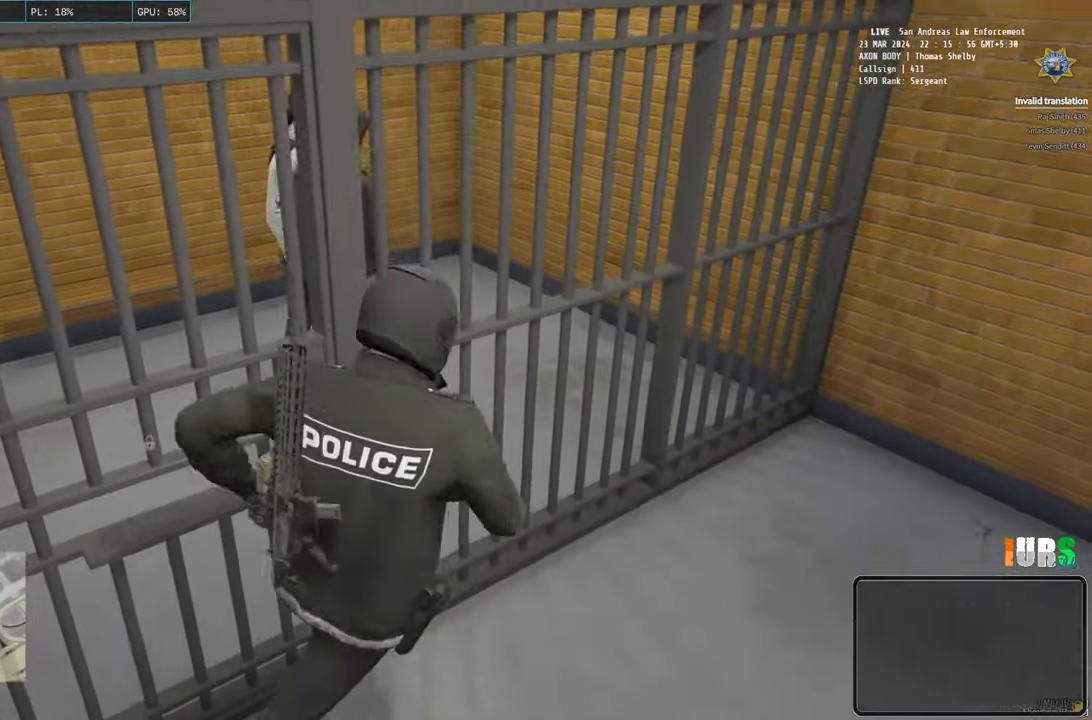
{"keys": ["shift", "w"], "events": [[450, "d", "up"]]}
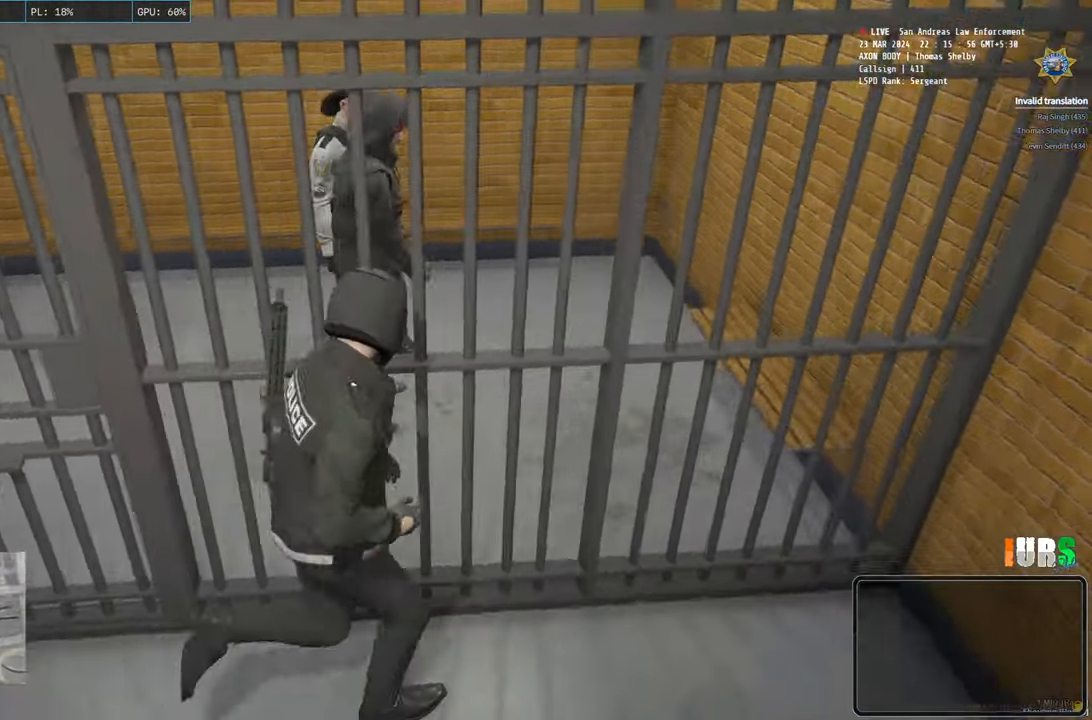
{"keys": ["shift", "w"], "events": []}
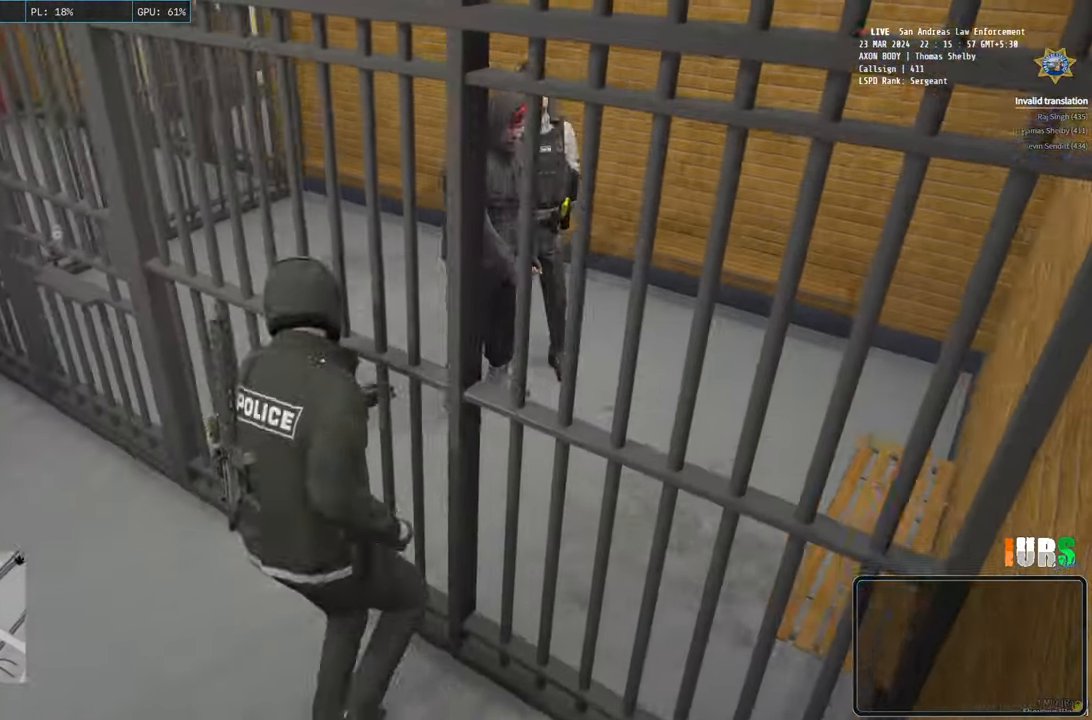
{"keys": ["shift", "w"], "events": []}
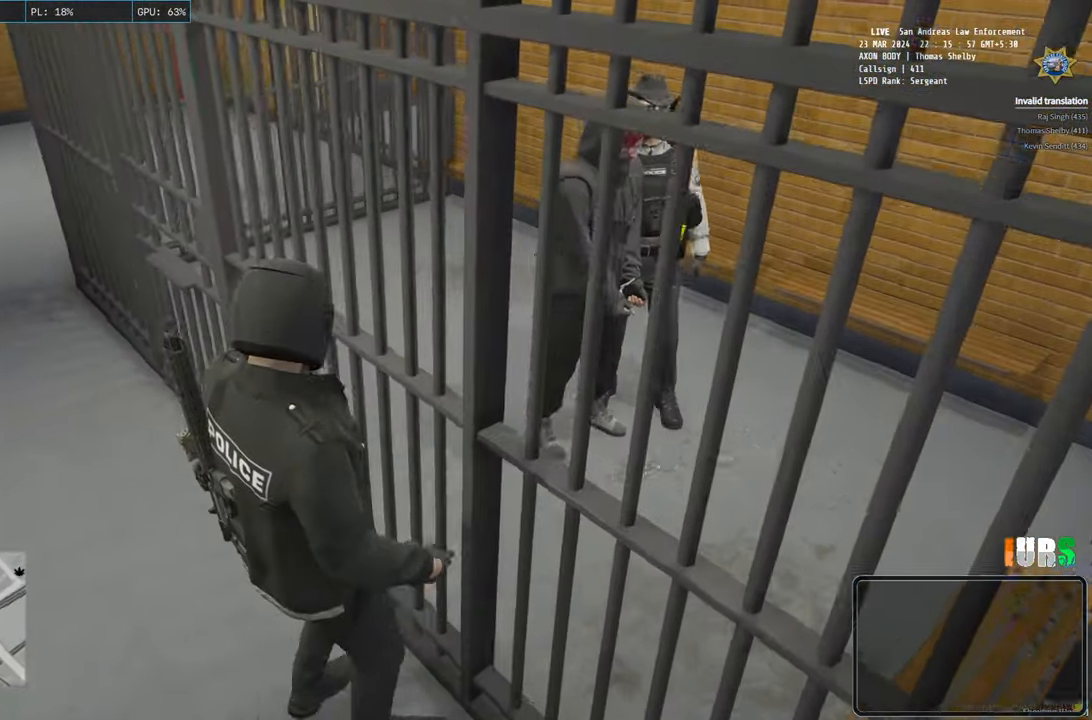
{"keys": ["shift", "w"], "events": []}
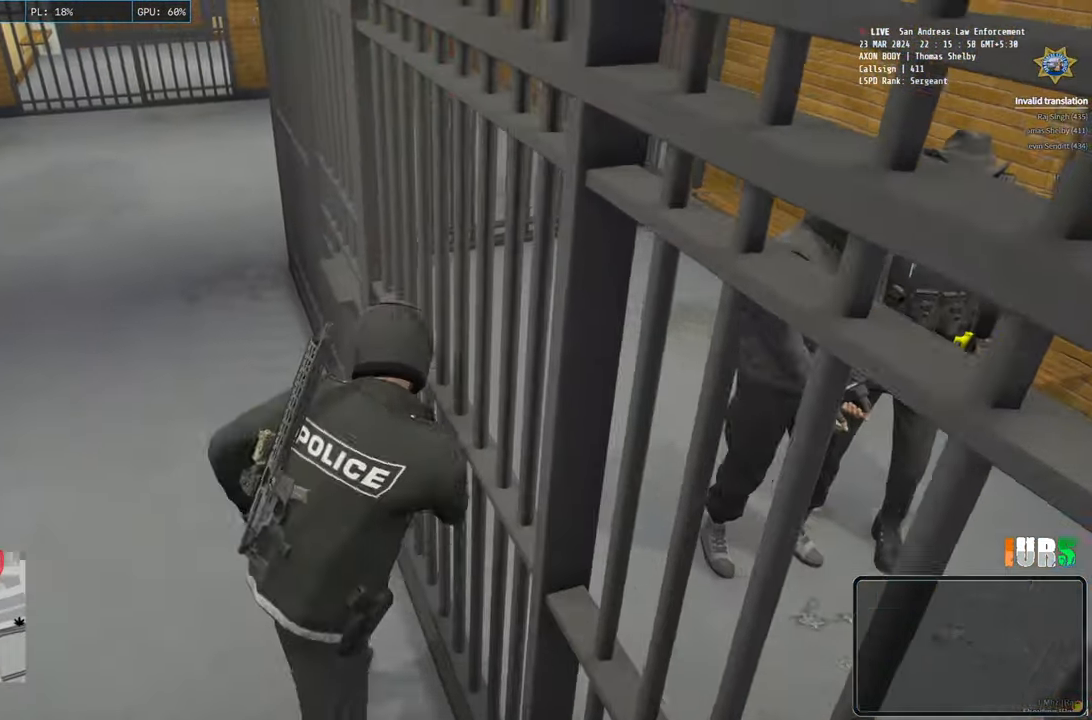
{"keys": ["d", "shift", "w"], "events": [[467, "d", "down"]]}
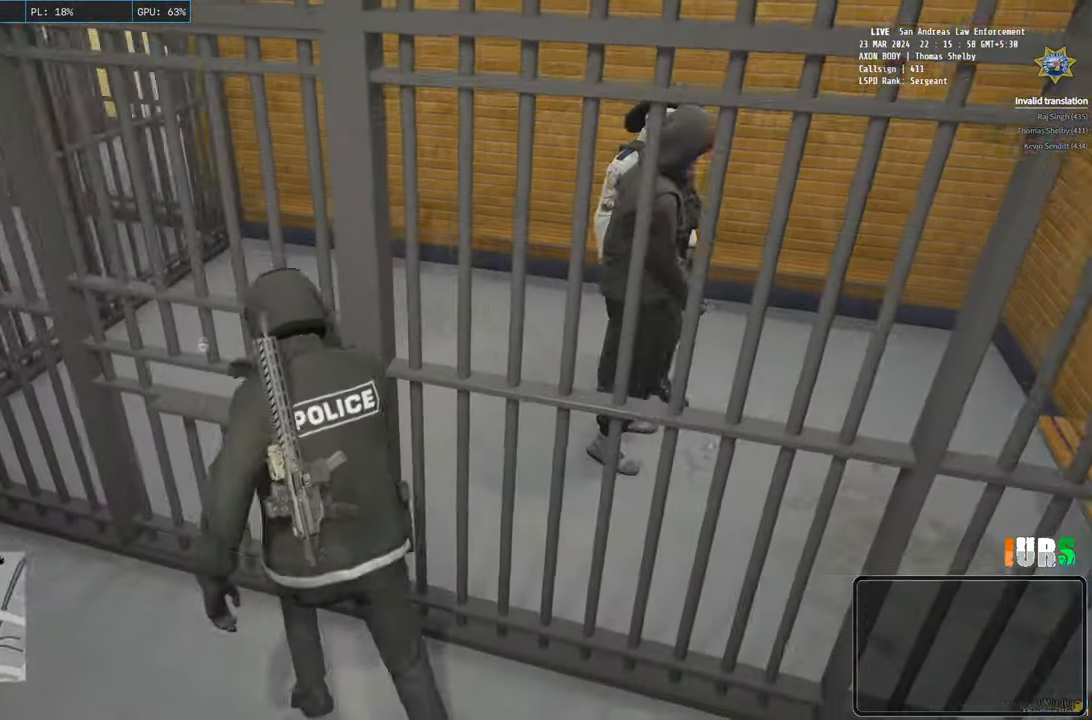
{"keys": ["d", "shift", "w"], "events": []}
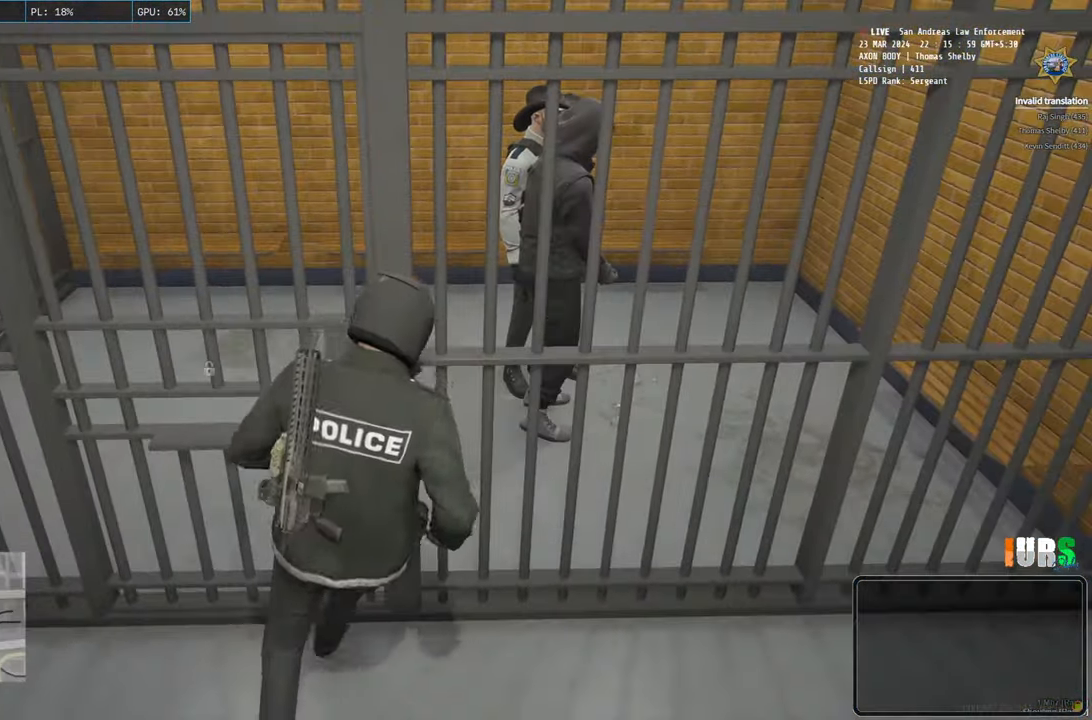
{"keys": ["d", "shift"], "events": [[433, "w", "up"]]}
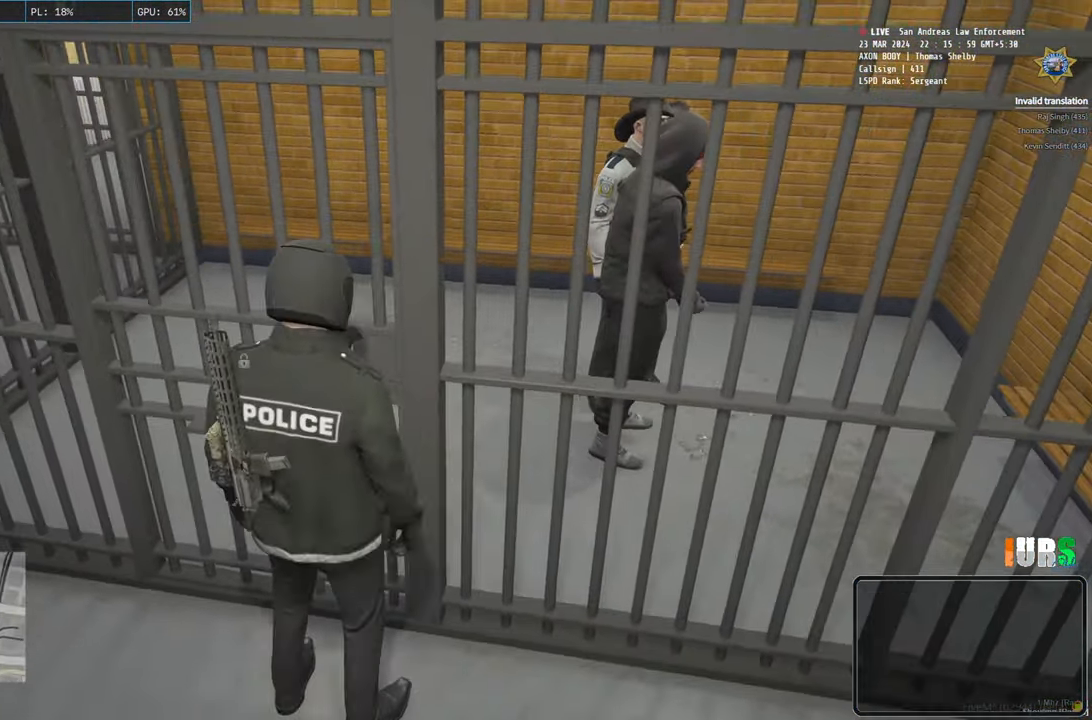
{"keys": ["d", "shift"], "events": [[133, "s", "down"], [433, "s", "up"]]}
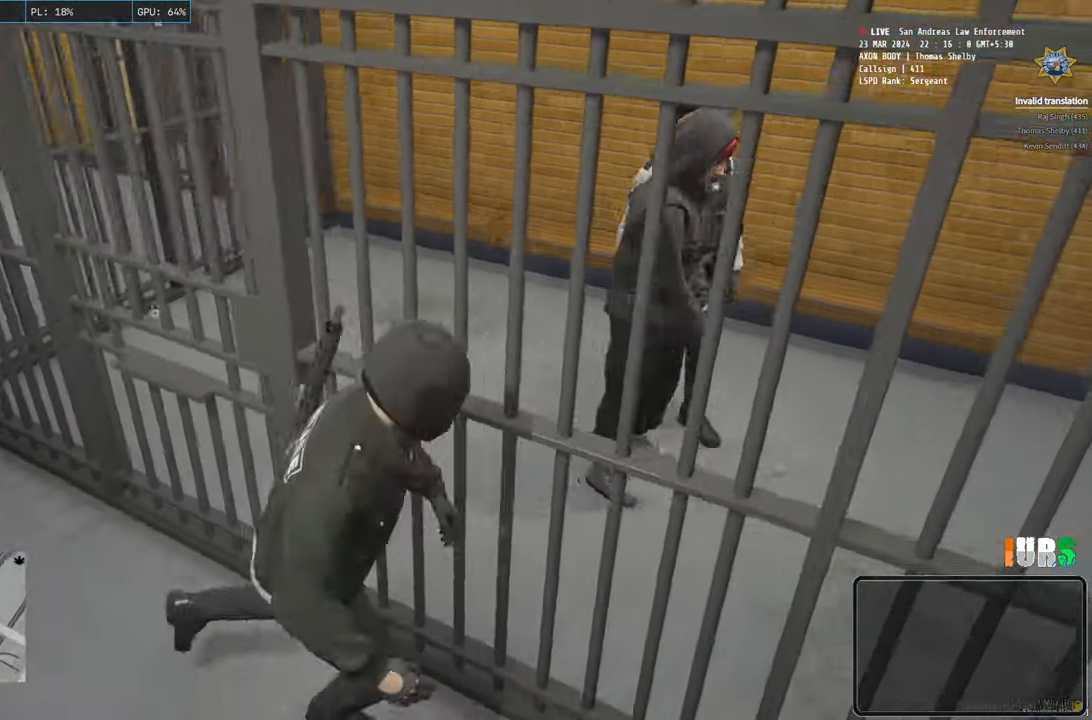
{"keys": ["shift", "w"], "events": [[67, "w", "down"], [317, "d", "up"]]}
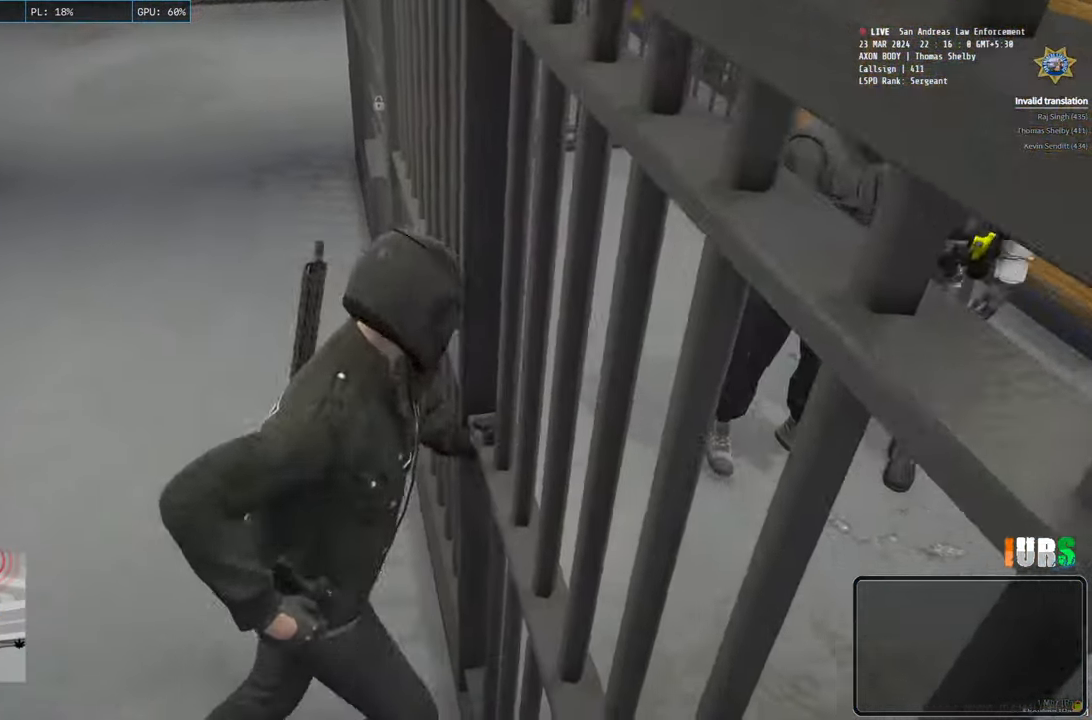
{"keys": ["shift", "w"], "events": []}
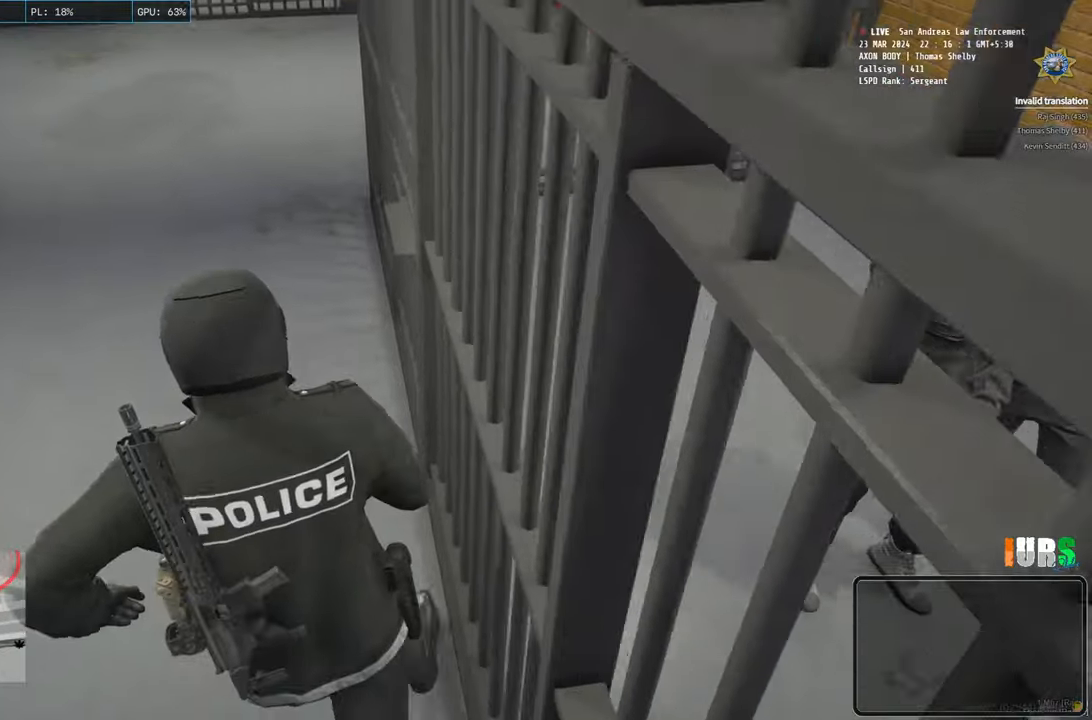
{"keys": ["e", "shift", "w"], "events": [[467, "e", "down"]]}
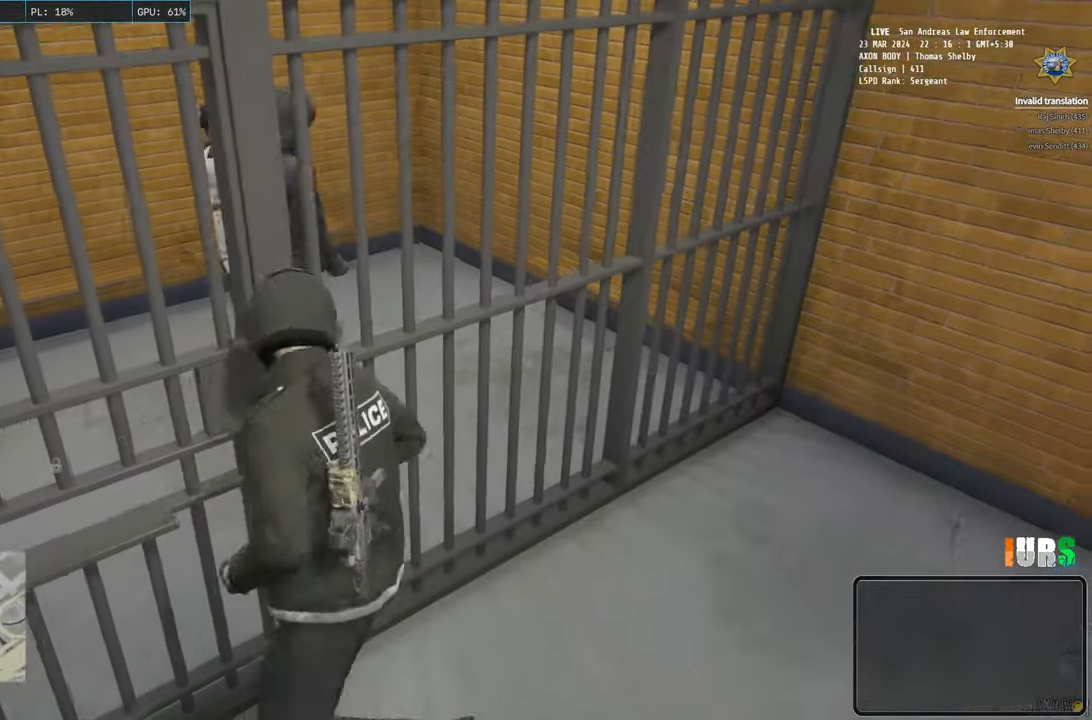
{"keys": ["shift", "w"], "events": [[133, "e", "up"]]}
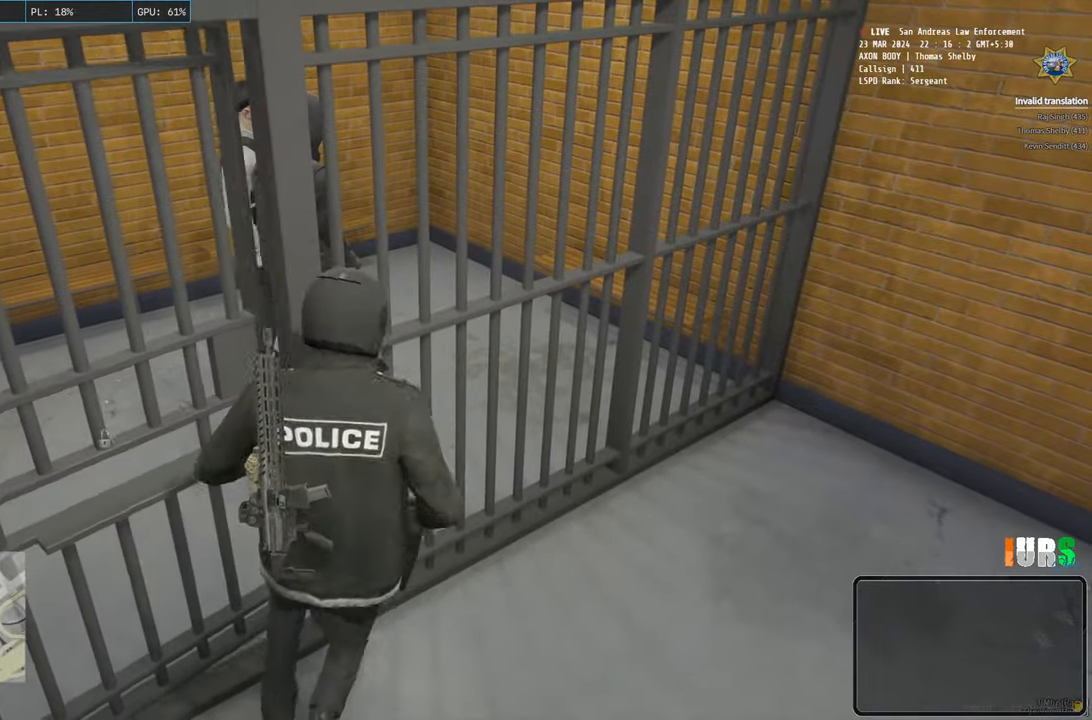
{"keys": ["shift", "w"], "events": [[267, "e", "down"], [283, "e", "up"], [300, "e", "down"], [317, "e", "up"]]}
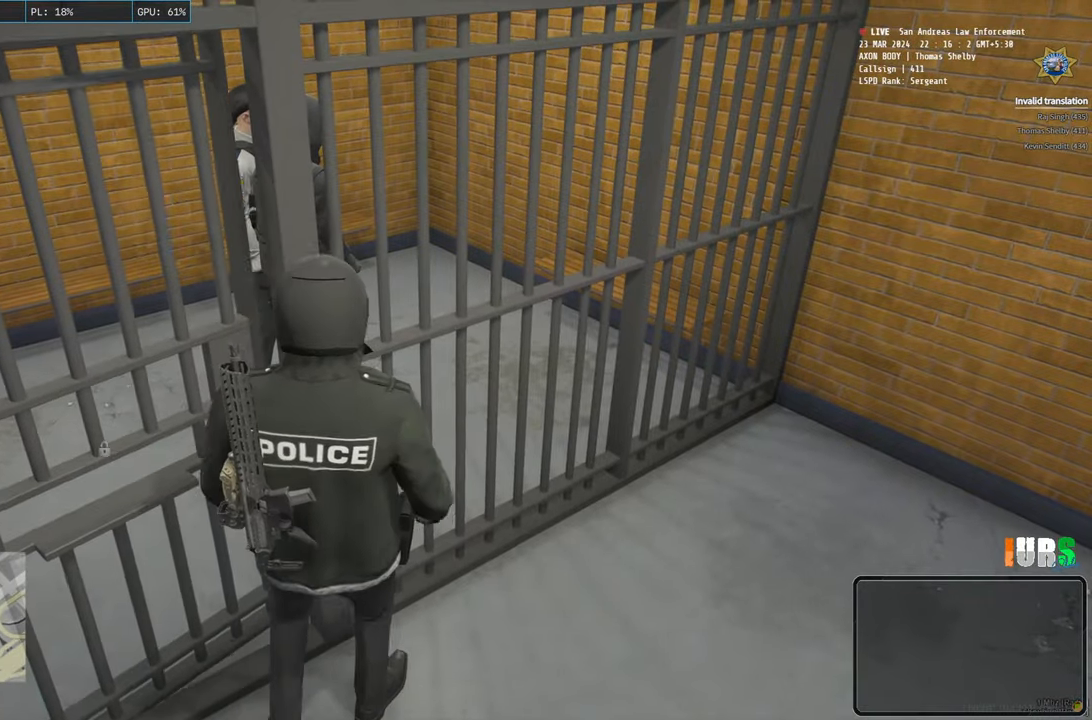
{"keys": ["d", "shift", "w"], "events": [[67, "d", "down"]]}
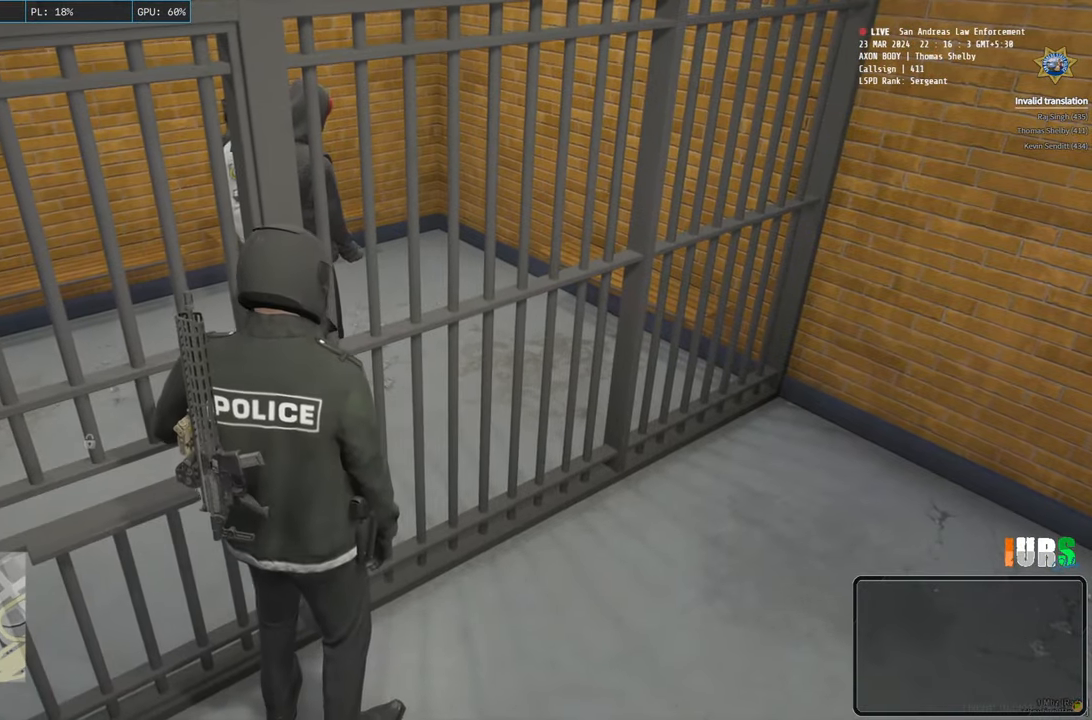
{"keys": ["d", "shift"], "events": [[283, "w", "up"]]}
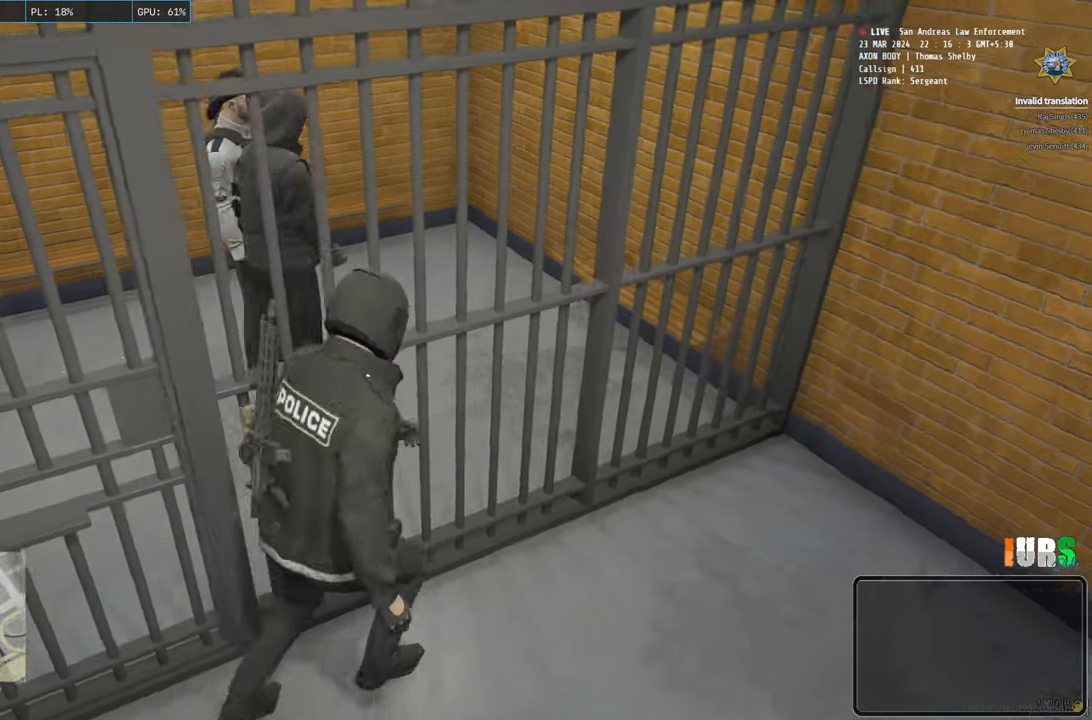
{"keys": ["shift", "w"], "events": [[183, "w", "down"], [283, "d", "up"]]}
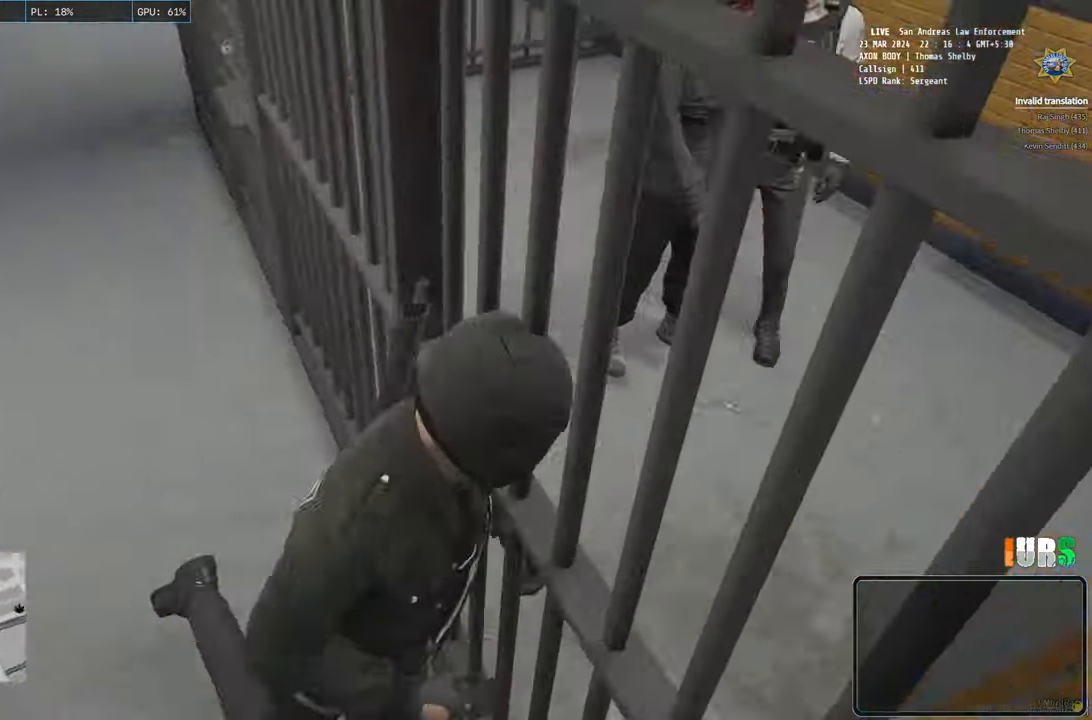
{"keys": ["shift", "w"], "events": []}
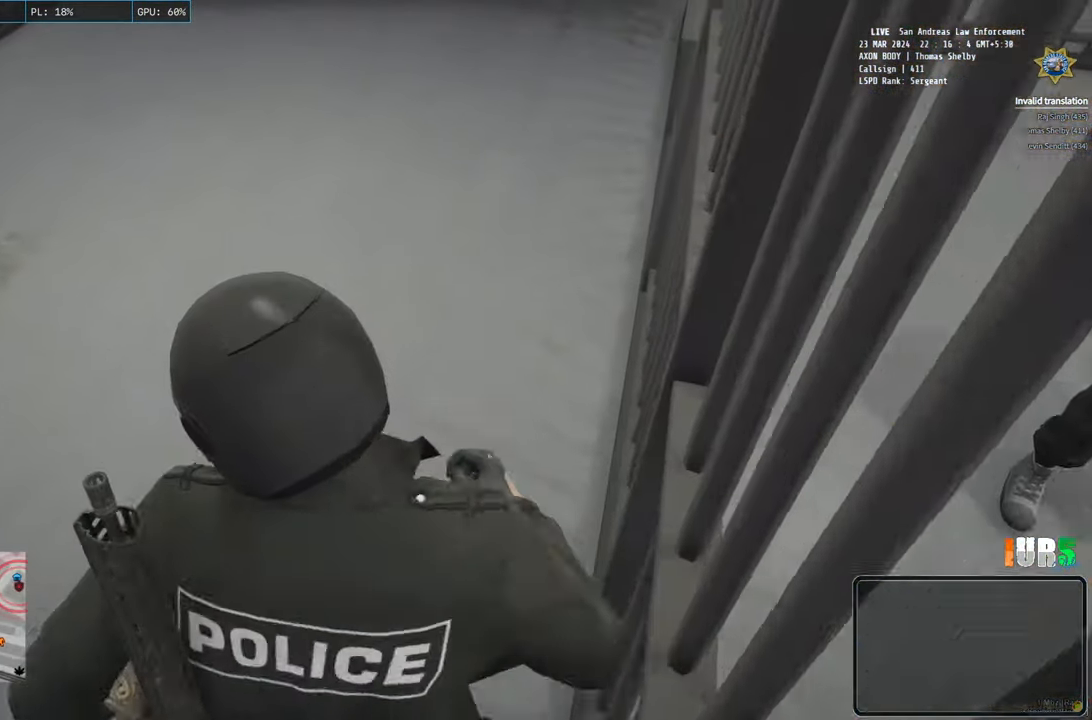
{"keys": ["shift", "w"], "events": []}
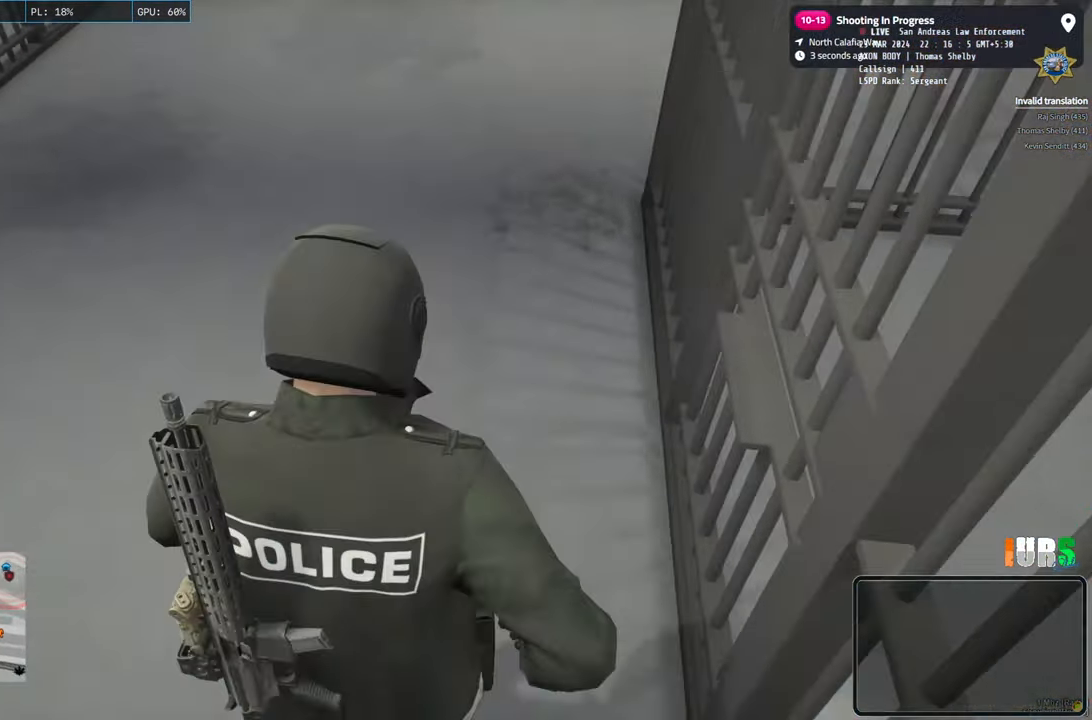
{"keys": ["d", "shift", "w"], "events": [[233, "d", "down"]]}
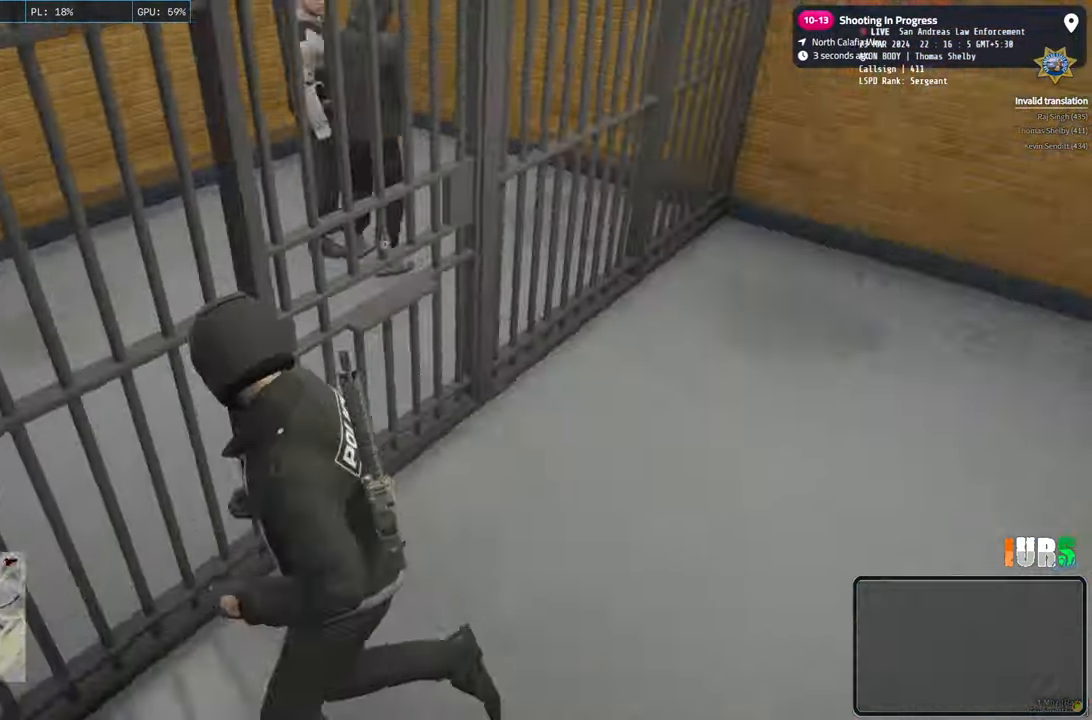
{"keys": ["d", "shift", "w"], "events": []}
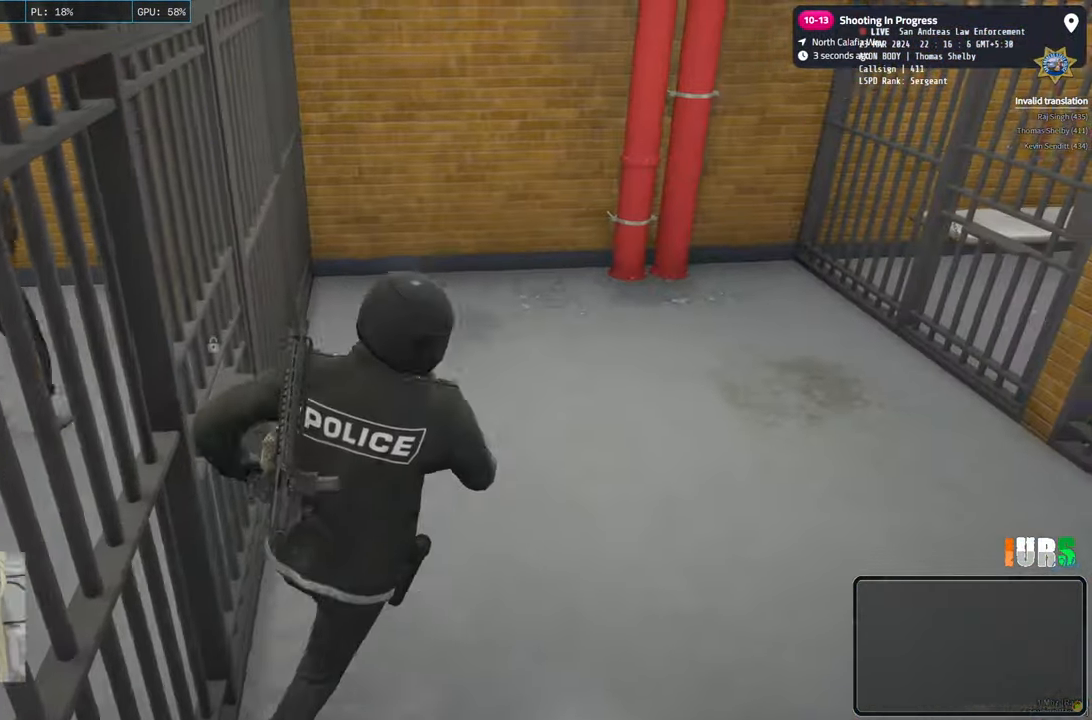
{"keys": ["d", "shift", "w"], "events": []}
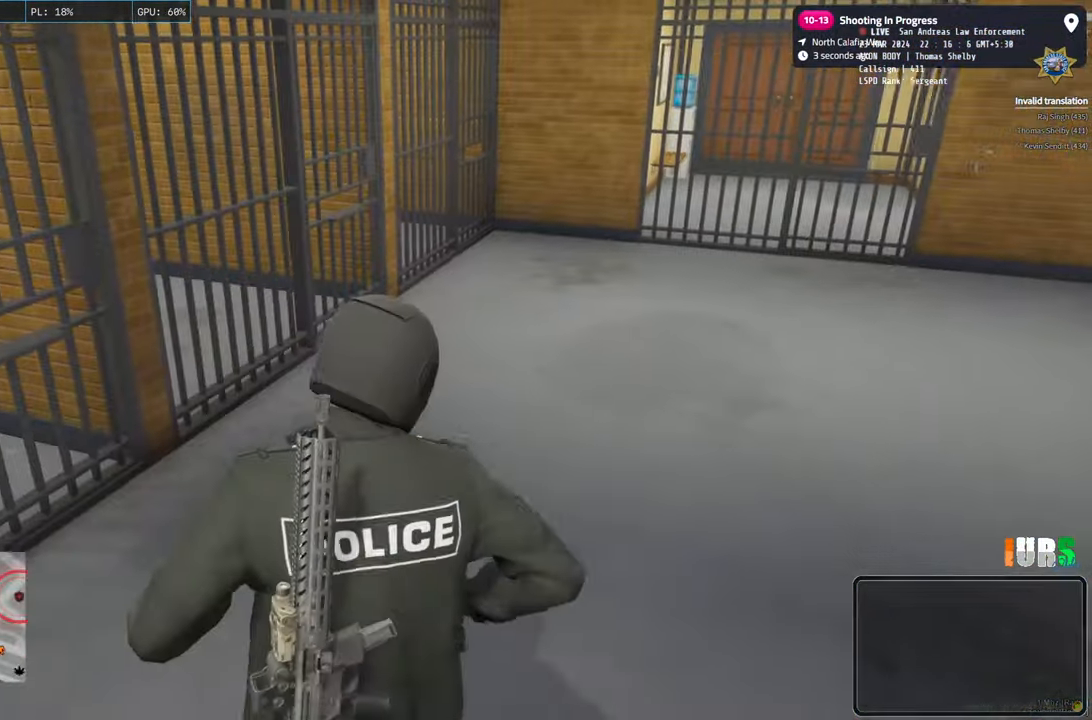
{"keys": ["d", "shift", "w"], "events": []}
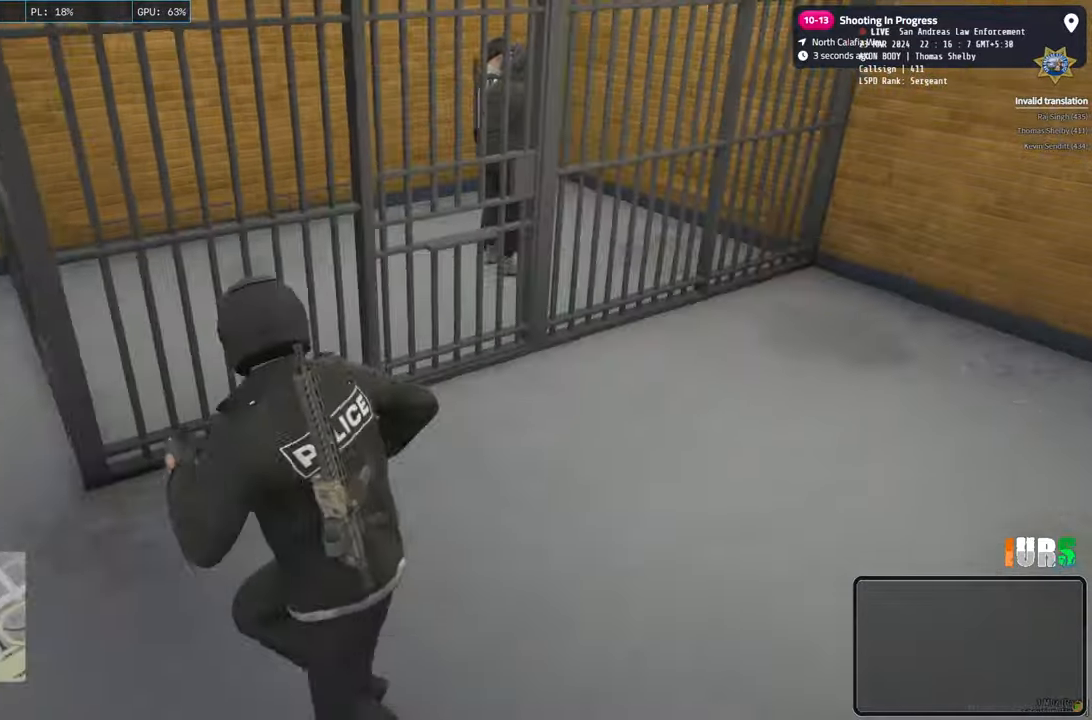
{"keys": ["d", "shift", "w"], "events": []}